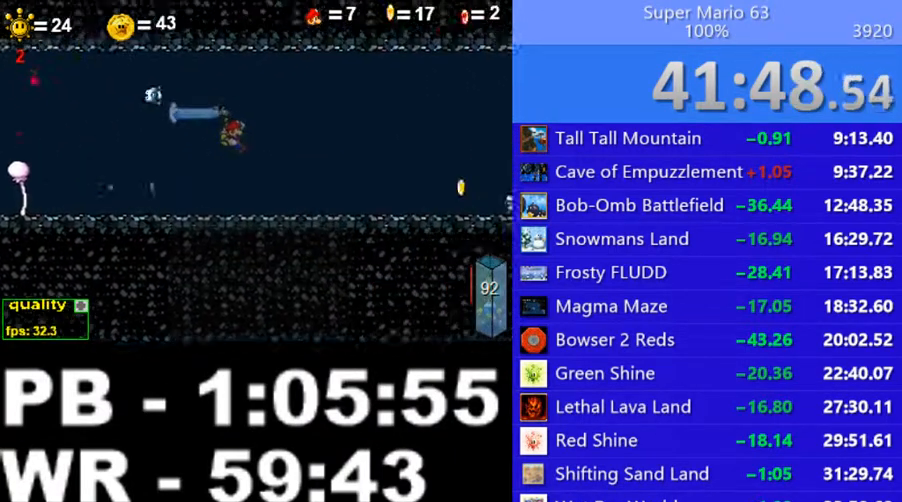
Gameplay with keyboard; each line is a JSON object with the keys held at the frame after it. "events" lists presses ("down") and releases ("up") of ".", "/", "0", "1", "2", "3", "4", "5", "6", "7", "8", "9", "a", "alt_l", "alt_r", "b", "backslash", "backspace", "c", "caps_lock", "comma", "ctrl_l", "ctrl_r", "d", "down", "e", "equals", "escape", "f", "f1", "f10", "f11", "f12", "f2", "f3", "f4", "f5", "f6", "f7", "f8", "f9", "g", "h", "i", "j", "k", "l", "lbracket", "left", "m", "minus", "n", "o", "p", "q", "quote", "r", "rbracket", "return", "right", "s", "semicolon", "shift_l", "shift_r", "space", "super", "t", "tab", "tilde", "u", "up", "v", "w", "x", "y" and "z" between this image and that frame as [ms after this image, input, new state], when the widget could be followed in between. No other keys are recorded. Mouse input is not recorded.
{"keys": ["c", "right"], "events": [[350, "x", "down"], [450, "up", "up"], [450, "x", "up"]]}
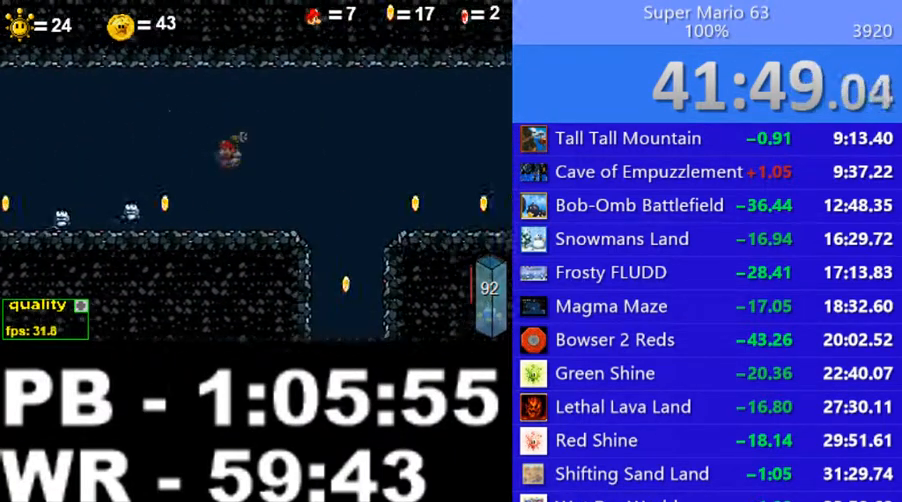
{"keys": ["c", "right", "up"], "events": [[50, "up", "down"], [150, "up", "up"], [200, "up", "down"], [250, "up", "up"], [350, "up", "down"], [400, "up", "up"], [450, "up", "down"]]}
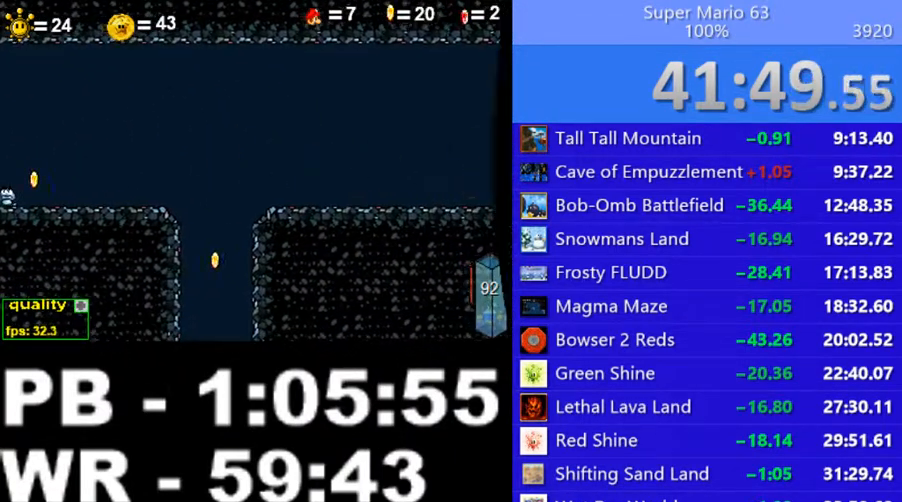
{"keys": [], "events": [[150, "up", "up"], [200, "c", "up"], [200, "right", "up"]]}
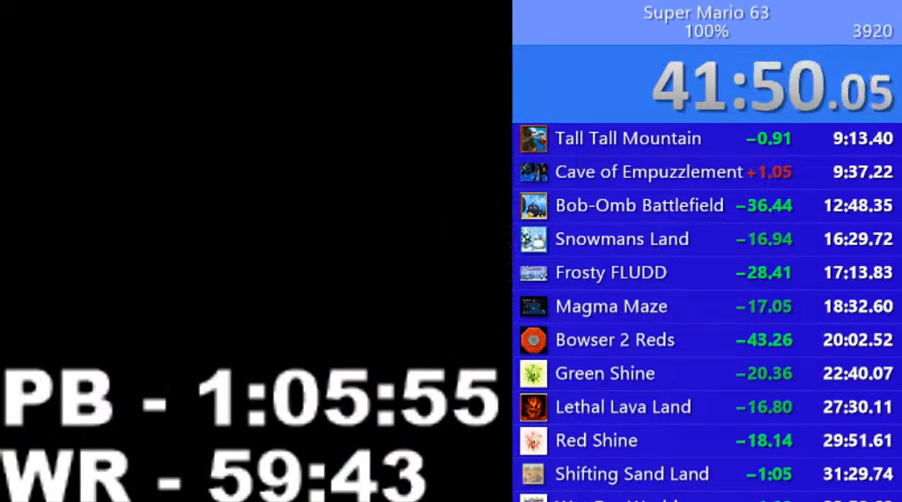
{"keys": ["c", "right"], "events": [[400, "right", "down"], [450, "c", "down"]]}
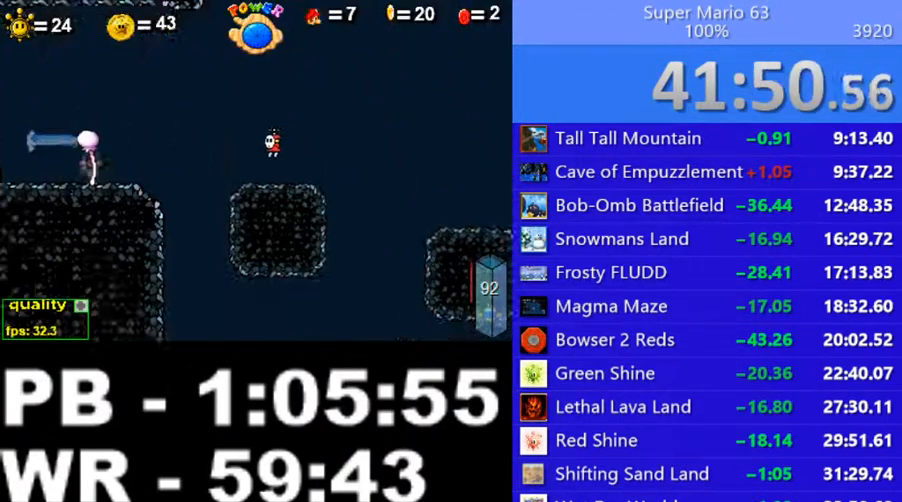
{"keys": ["right", "shift_l"], "events": [[50, "up", "down"], [350, "c", "up"], [450, "shift_l", "down"], [450, "up", "up"]]}
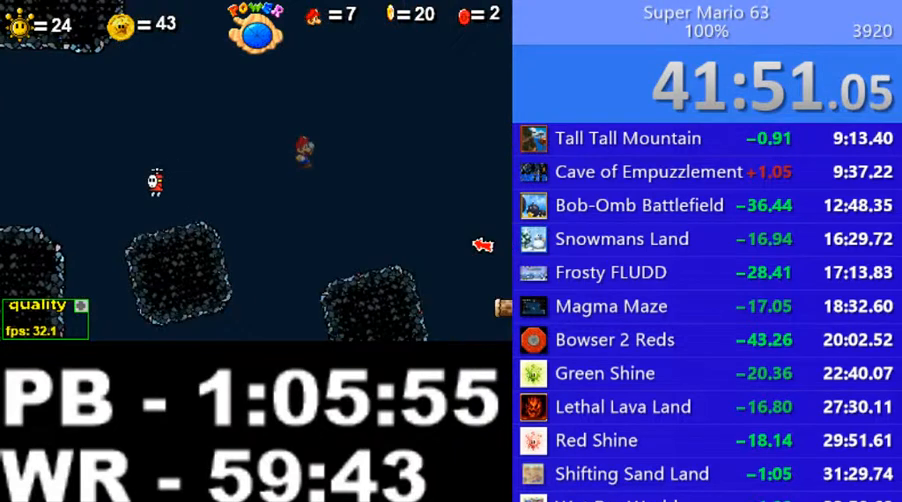
{"keys": ["right"], "events": [[50, "shift_l", "up"], [150, "shift_l", "down"], [200, "shift_l", "up"], [250, "shift_l", "down"], [350, "shift_l", "up"]]}
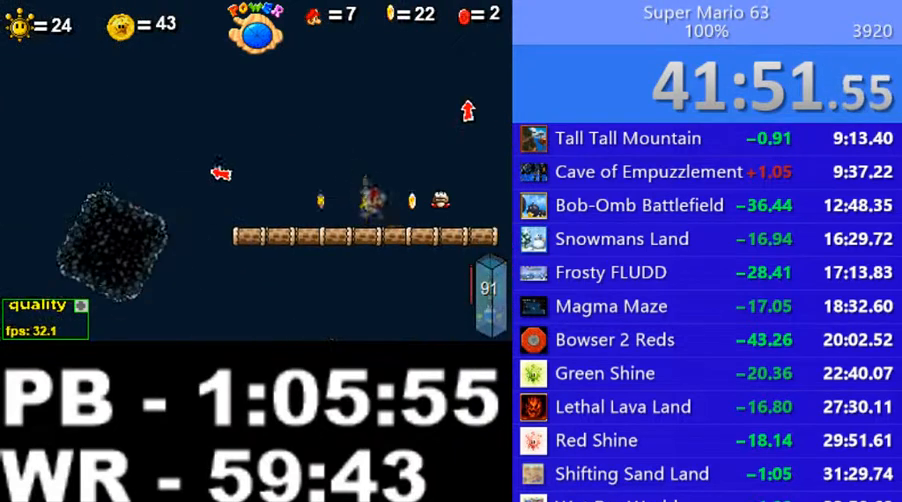
{"keys": ["c", "left"], "events": [[50, "c", "down"], [50, "up", "down"], [100, "left", "down"], [100, "right", "up"], [200, "up", "up"], [250, "left", "up"], [450, "left", "down"]]}
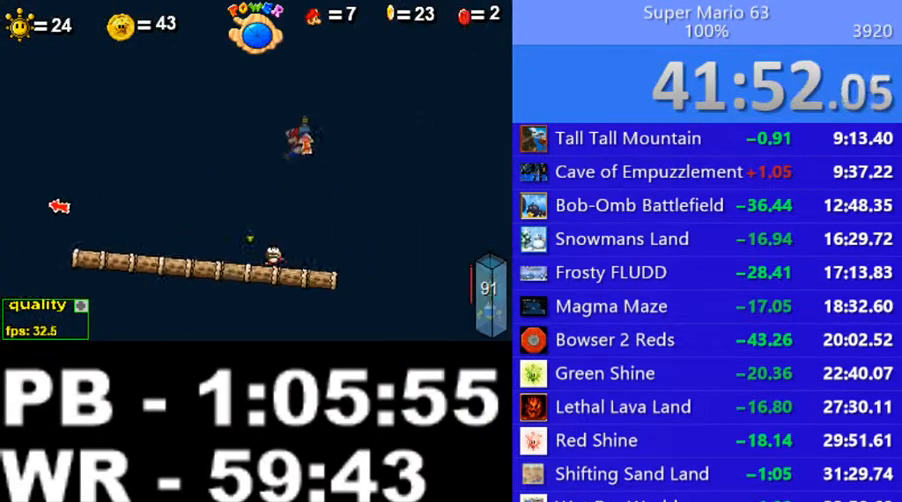
{"keys": [], "events": [[50, "left", "up"], [100, "c", "up"]]}
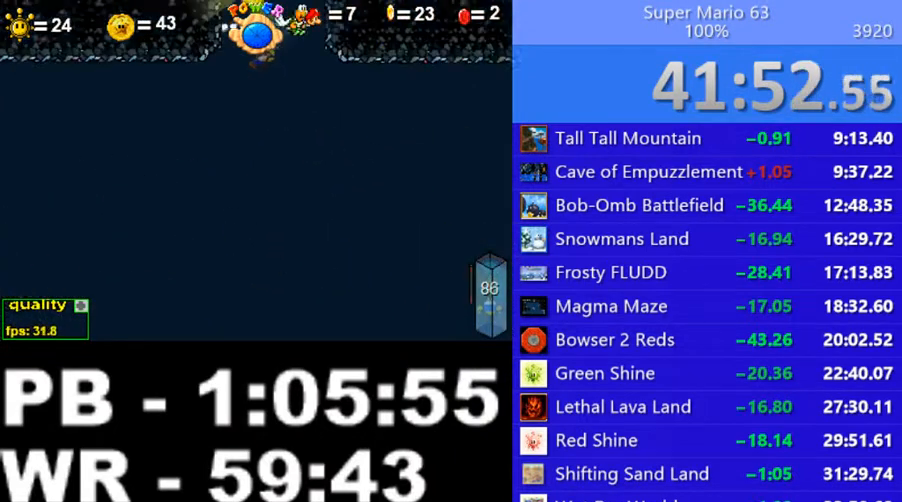
{"keys": ["c"], "events": [[50, "left", "down"], [100, "left", "up"], [350, "c", "down"], [400, "c", "up"], [500, "c", "down"]]}
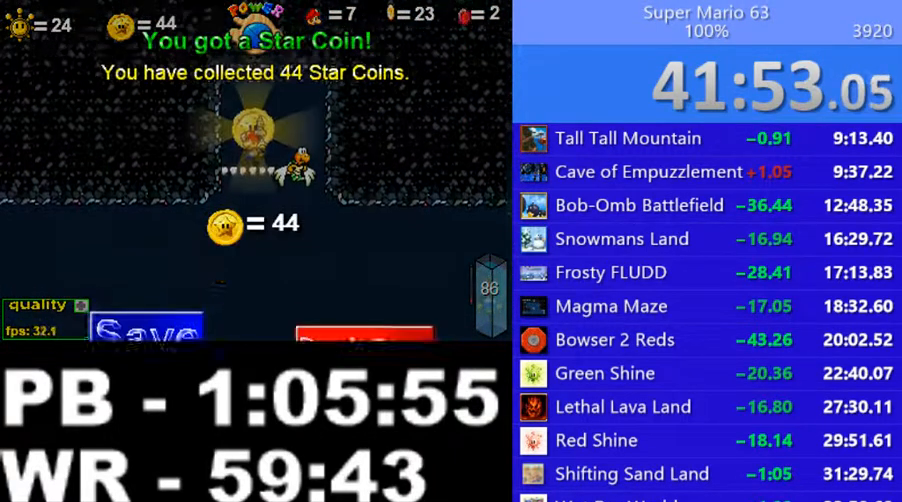
{"keys": ["c", "right"], "events": [[50, "c", "up"], [150, "c", "down"], [150, "right", "down"], [200, "c", "up"], [300, "c", "down"], [350, "c", "up"], [450, "c", "down"]]}
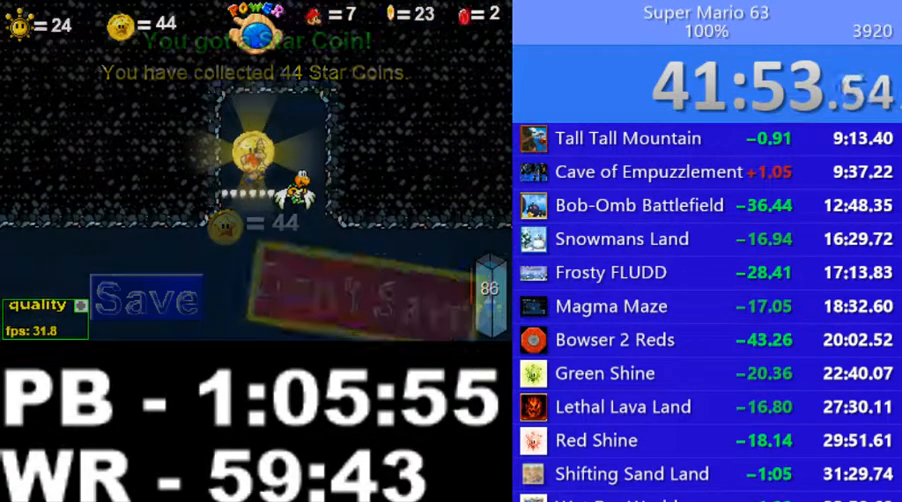
{"keys": ["left"], "events": [[50, "c", "up"], [100, "right", "up"], [150, "left", "down"], [400, "shift_l", "down"], [450, "shift_l", "up"]]}
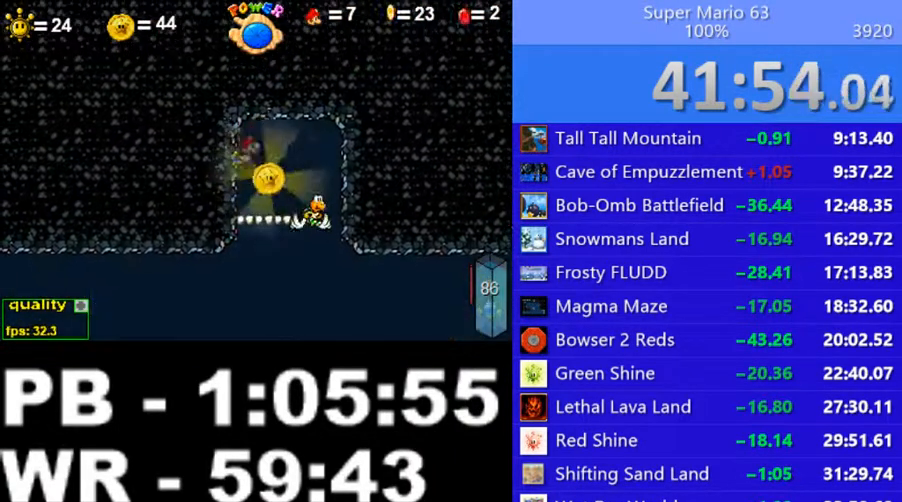
{"keys": ["right"], "events": [[50, "left", "up"], [50, "right", "down"]]}
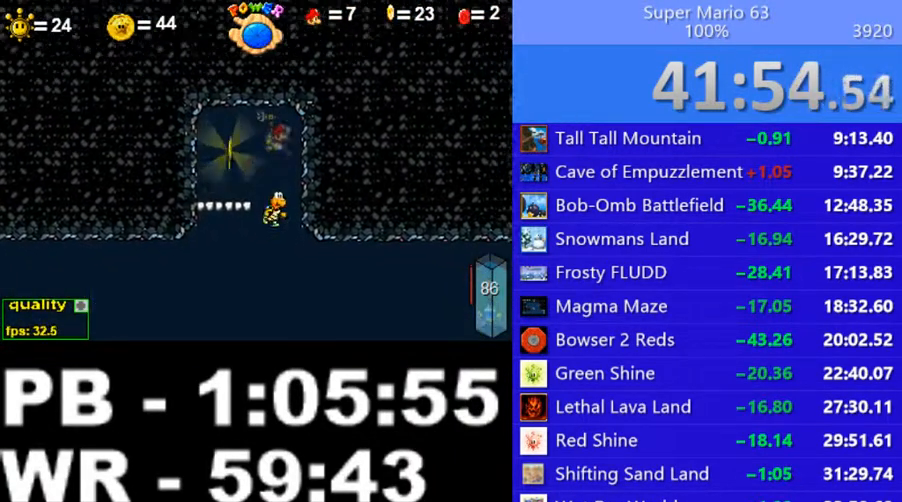
{"keys": ["c", "right"], "events": [[400, "c", "down"]]}
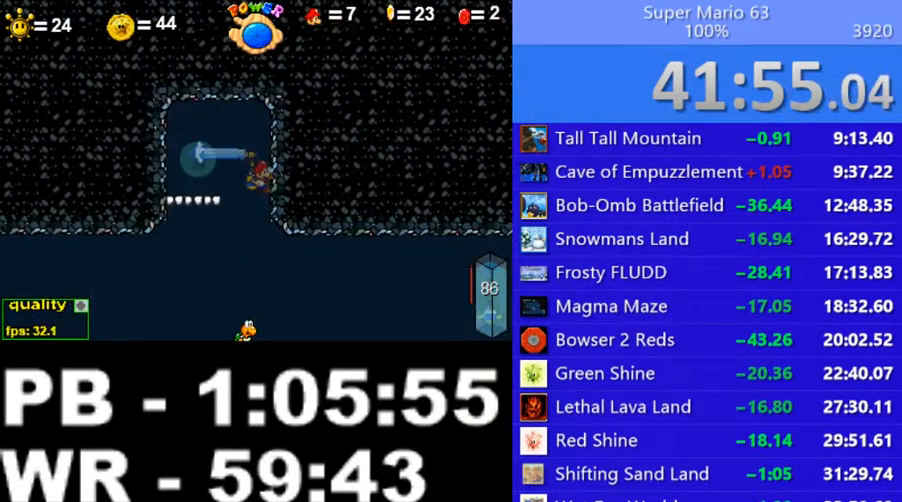
{"keys": ["c", "right"], "events": []}
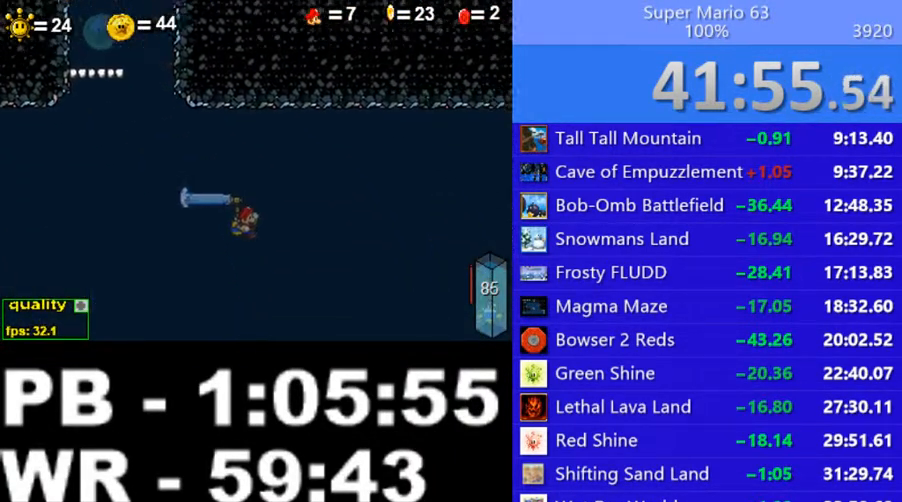
{"keys": ["c", "right"], "events": []}
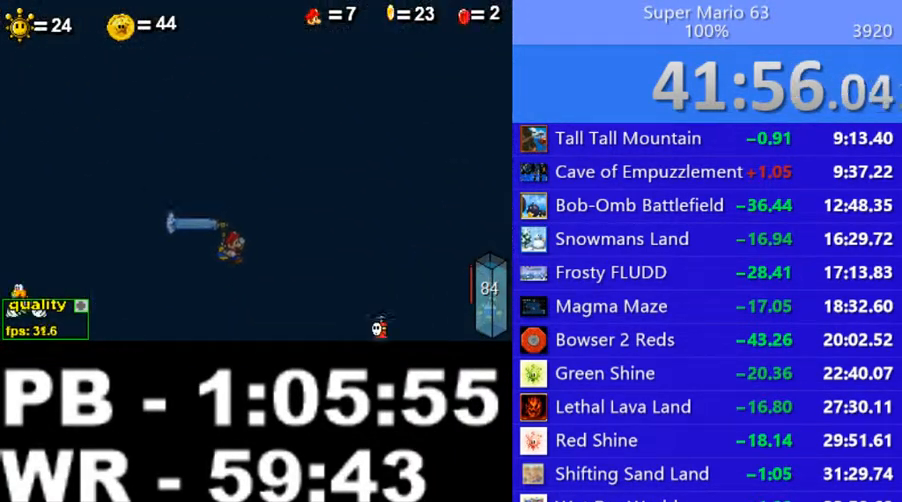
{"keys": ["right"], "events": [[50, "up", "down"], [100, "down", "down"], [150, "c", "up"], [200, "down", "up"], [300, "up", "up"], [350, "up", "down"], [450, "up", "up"]]}
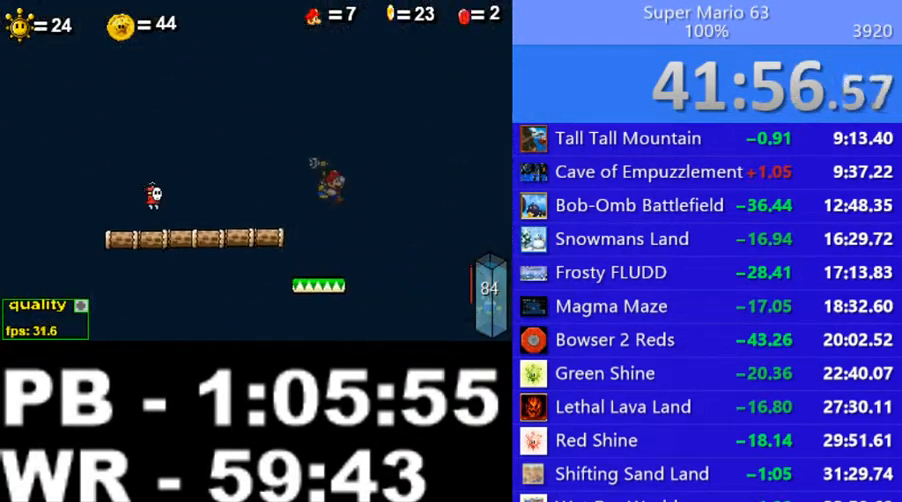
{"keys": ["right"], "events": [[300, "left", "down"], [350, "left", "up"]]}
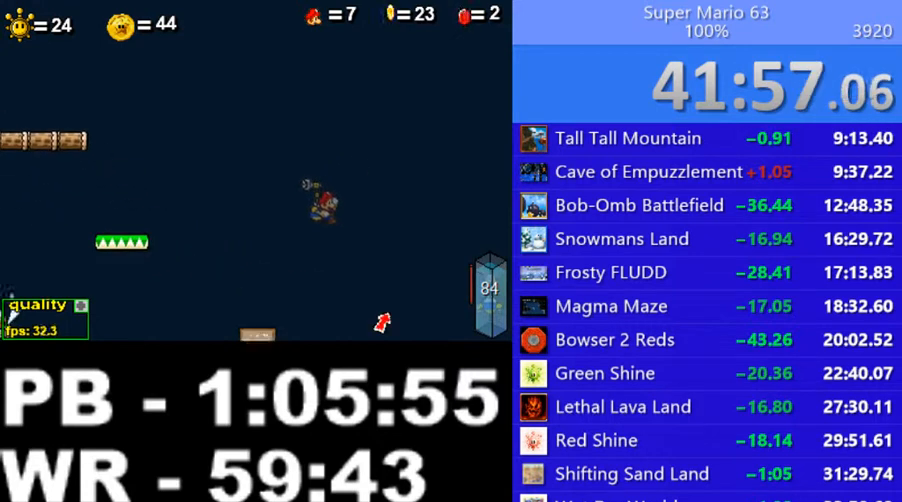
{"keys": ["right"], "events": [[150, "left", "down"], [200, "left", "up"], [450, "down", "down"], [500, "down", "up"]]}
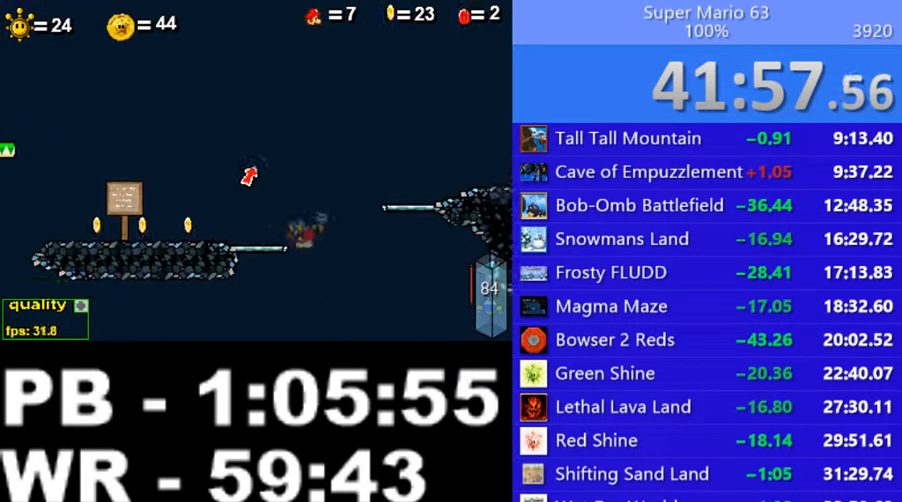
{"keys": ["right"], "events": []}
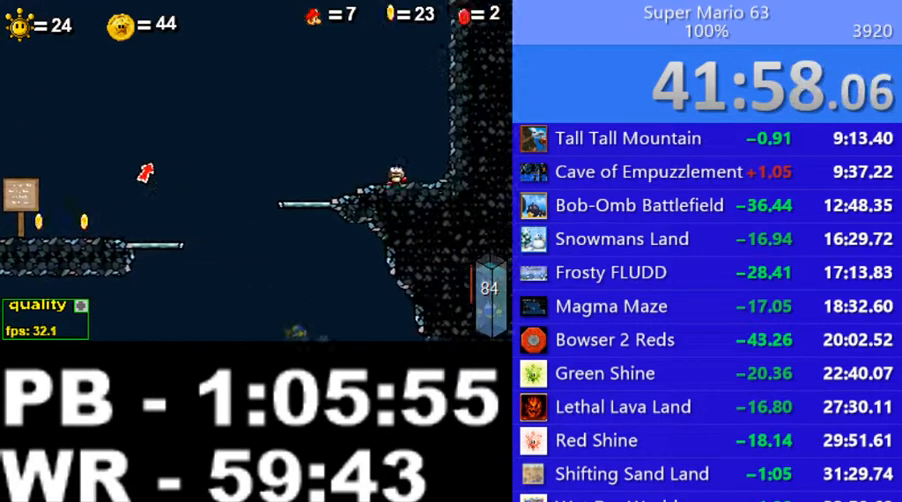
{"keys": ["right"], "events": [[100, "c", "down"], [200, "c", "up"], [250, "c", "down"], [300, "c", "up"], [400, "c", "down"], [450, "c", "up"]]}
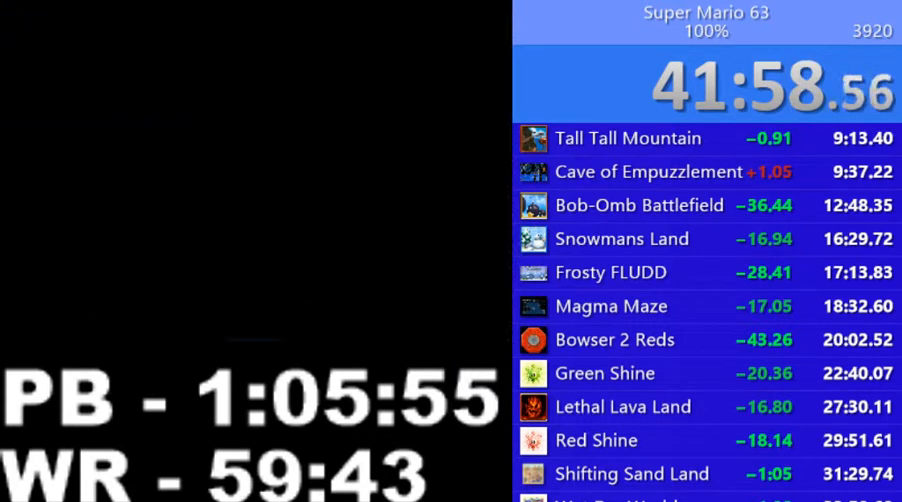
{"keys": ["c", "right"], "events": [[300, "c", "down"]]}
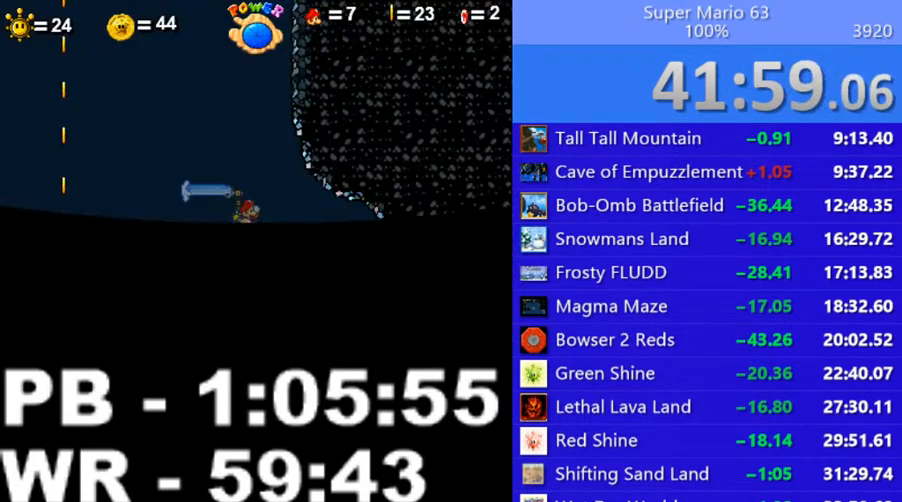
{"keys": ["right", "shift_l"], "events": [[50, "c", "up"], [150, "shift_l", "down"], [250, "shift_l", "up"], [300, "shift_l", "down"], [400, "shift_l", "up"], [450, "shift_l", "down"]]}
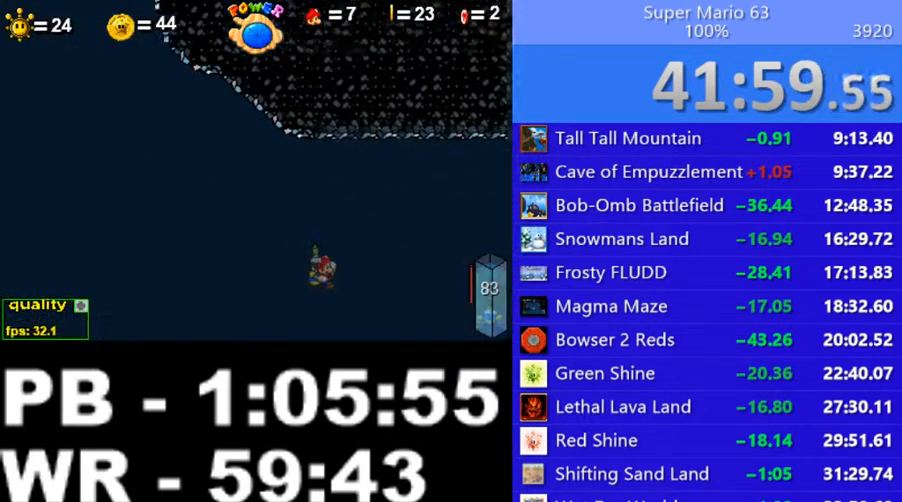
{"keys": ["c"], "events": [[100, "shift_l", "up"], [200, "c", "down"], [250, "up", "down"], [450, "up", "up"], [500, "right", "up"]]}
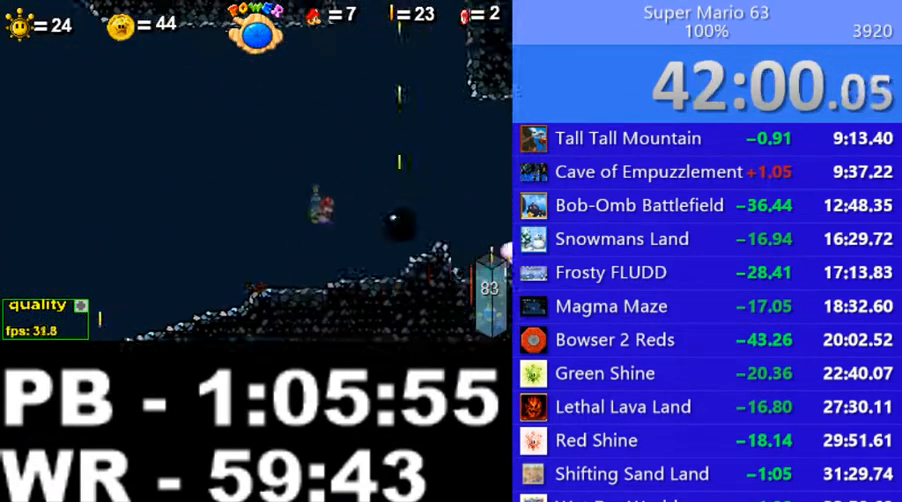
{"keys": ["right"], "events": [[100, "left", "down"], [150, "left", "up"], [300, "c", "up"], [300, "right", "down"]]}
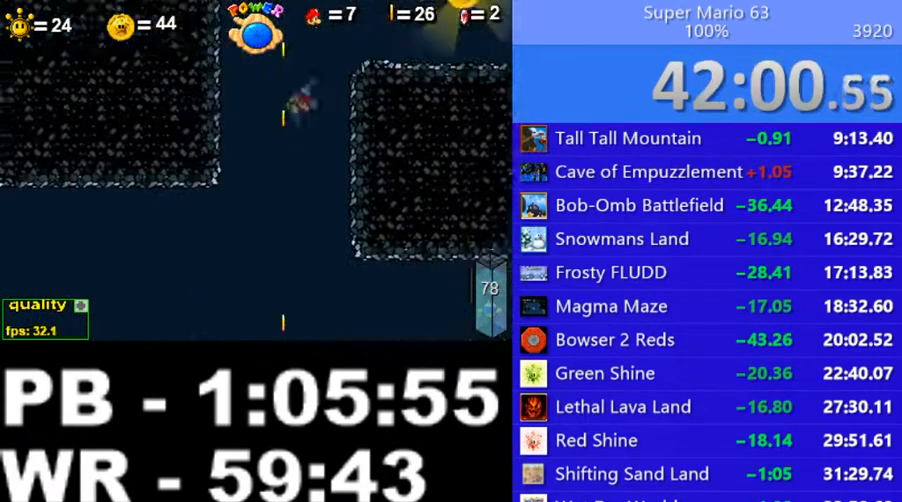
{"keys": [], "events": [[50, "down", "down"], [100, "down", "up"], [150, "right", "up"]]}
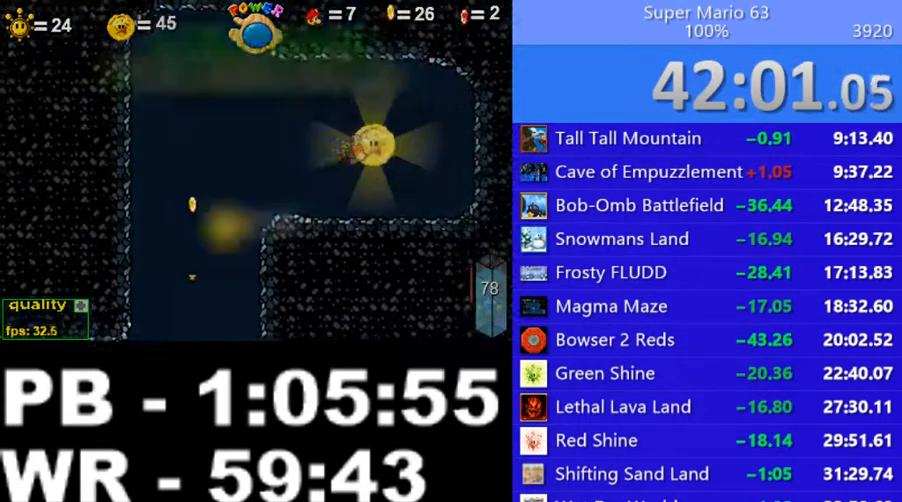
{"keys": [], "events": [[150, "c", "down"], [250, "c", "up"], [300, "c", "down"], [400, "c", "up"], [450, "c", "down"], [500, "c", "up"]]}
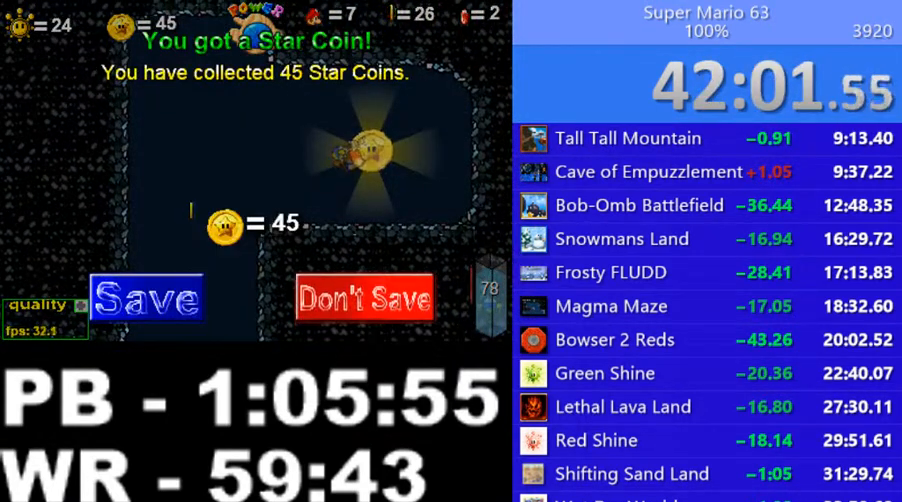
{"keys": [], "events": [[100, "c", "down"], [350, "c", "up"]]}
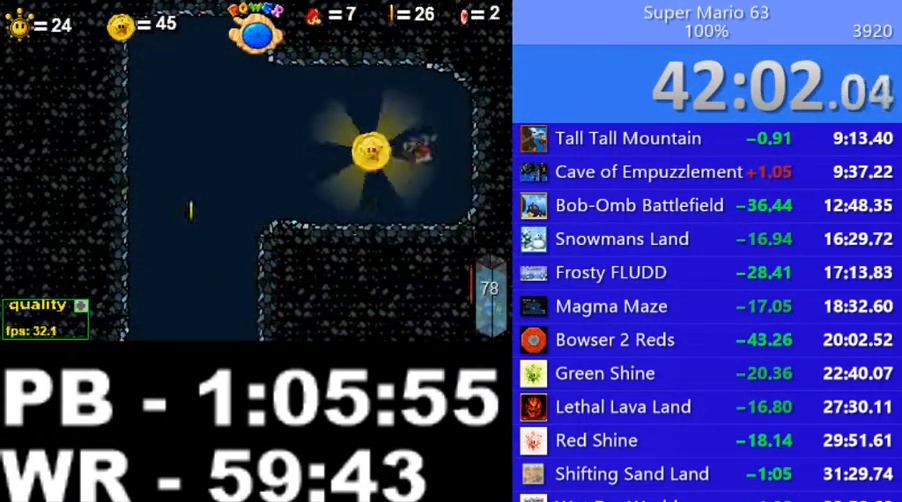
{"keys": ["left", "up"], "events": [[350, "left", "down"], [350, "up", "down"]]}
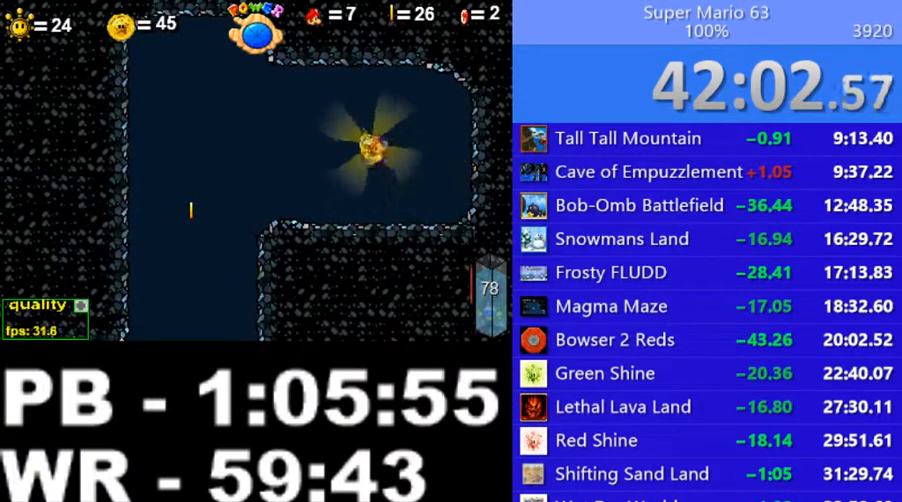
{"keys": [], "events": [[200, "left", "up"], [200, "up", "up"]]}